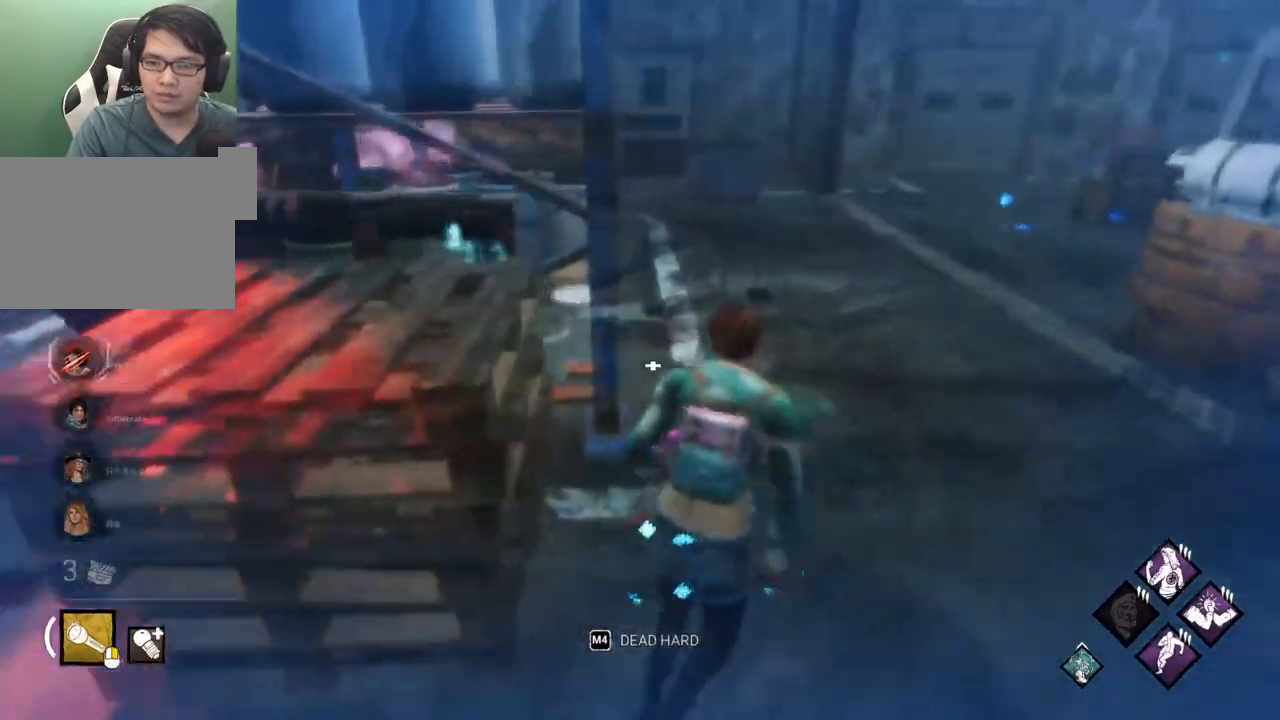
Gameplay with keyboard and mouse; each line is a JSON object with the keys and mouse buttons held at the frame after it. "events" lists presses ("down") and releases ("up") of "1", "2", "3", "4", "5", "a", "alt", "c", "caps_lock", "ctrl", "d", "e", "f", "g", "q", "r", "s", "shift", "space", "t", "tab", "v", "w", "x", "z" and "mouse_wheel" between this image and that frame as [ms after this image, input, new state], when the widget could be followed in between. "mouse_wheel" = the "wheel" button of the "mouse" list. No other keys are recorded. "wheel" means that the mouse wheel is clicked or scrolled. Not read: mouse_move.
{"keys": ["shift", "w"], "mouse": [], "events": []}
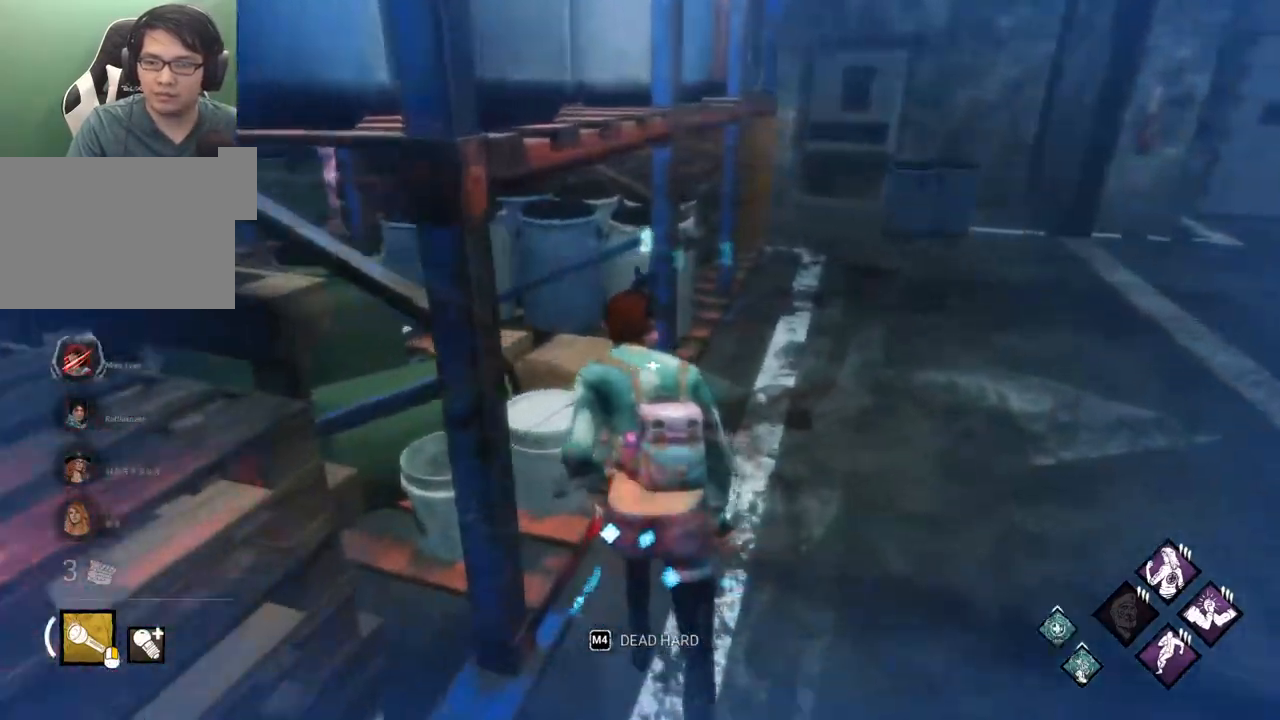
{"keys": ["d", "shift", "w"], "mouse": [], "events": [[433, "d", "down"]]}
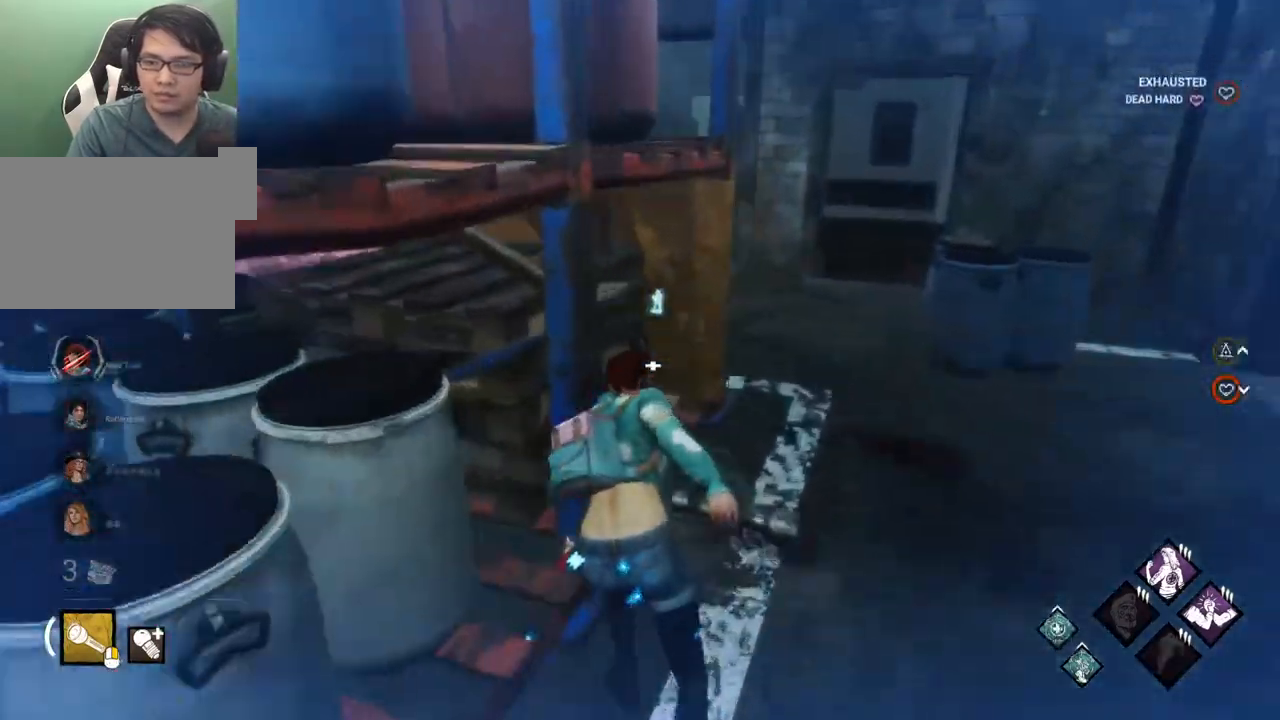
{"keys": ["d", "shift"], "mouse": [], "events": [[367, "w", "up"]]}
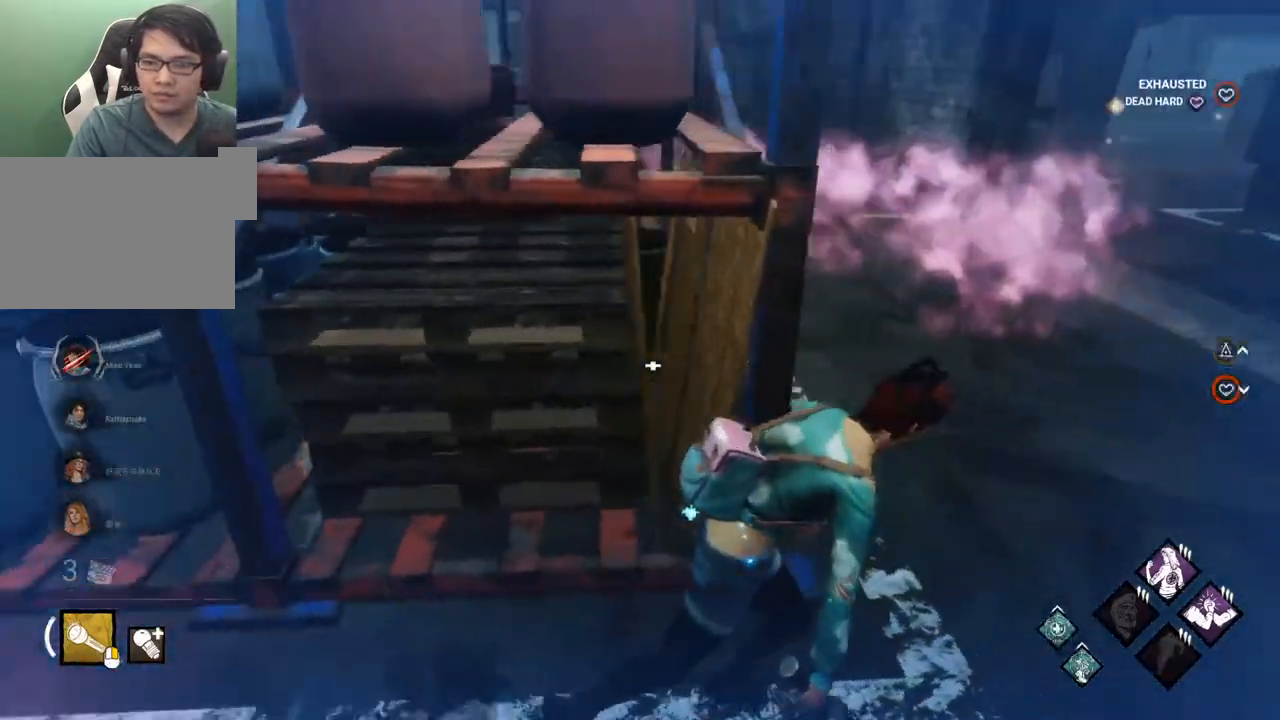
{"keys": ["d", "shift", "w"], "mouse": [], "events": [[183, "w", "down"]]}
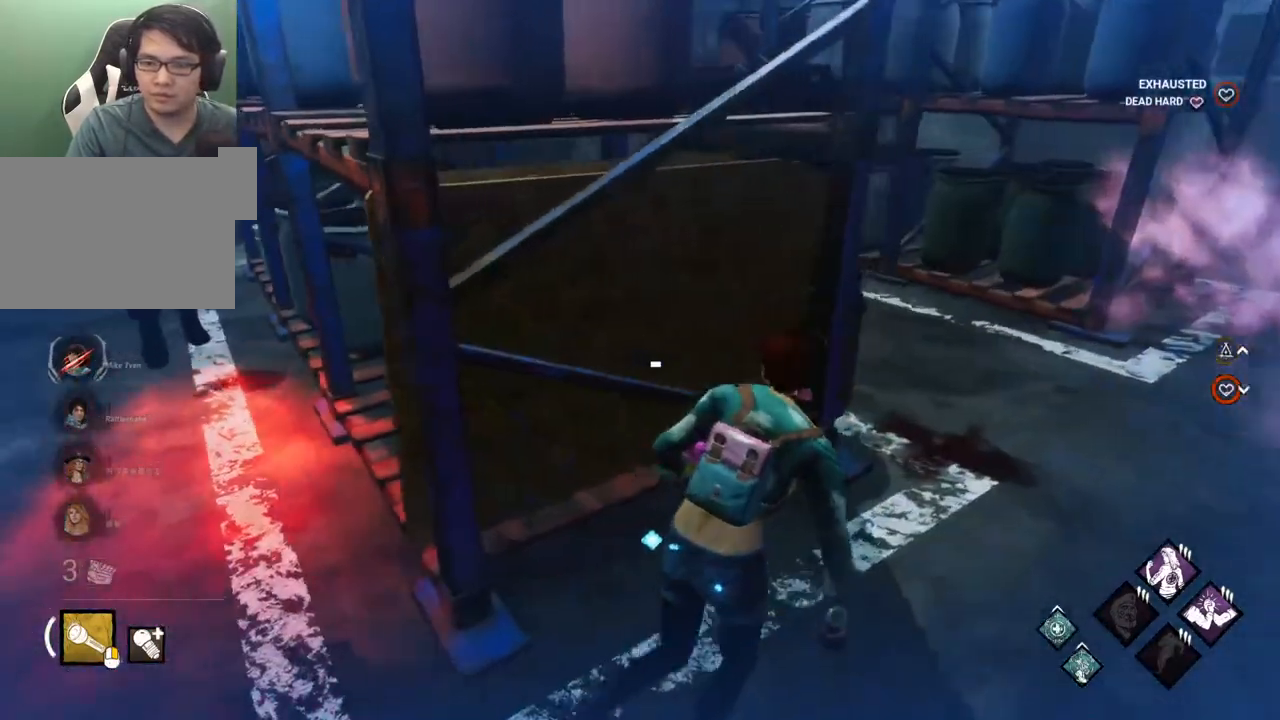
{"keys": ["d", "shift"], "mouse": [], "events": [[150, "w", "up"]]}
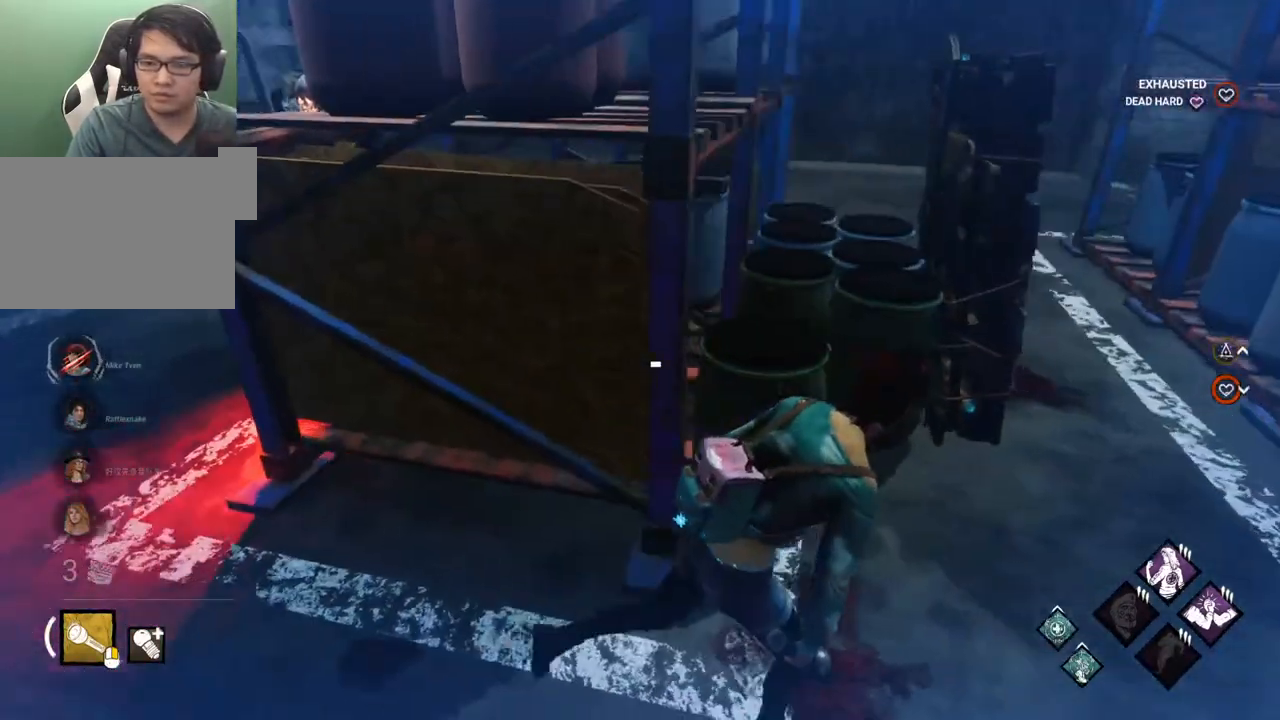
{"keys": ["d", "shift"], "mouse": [], "events": []}
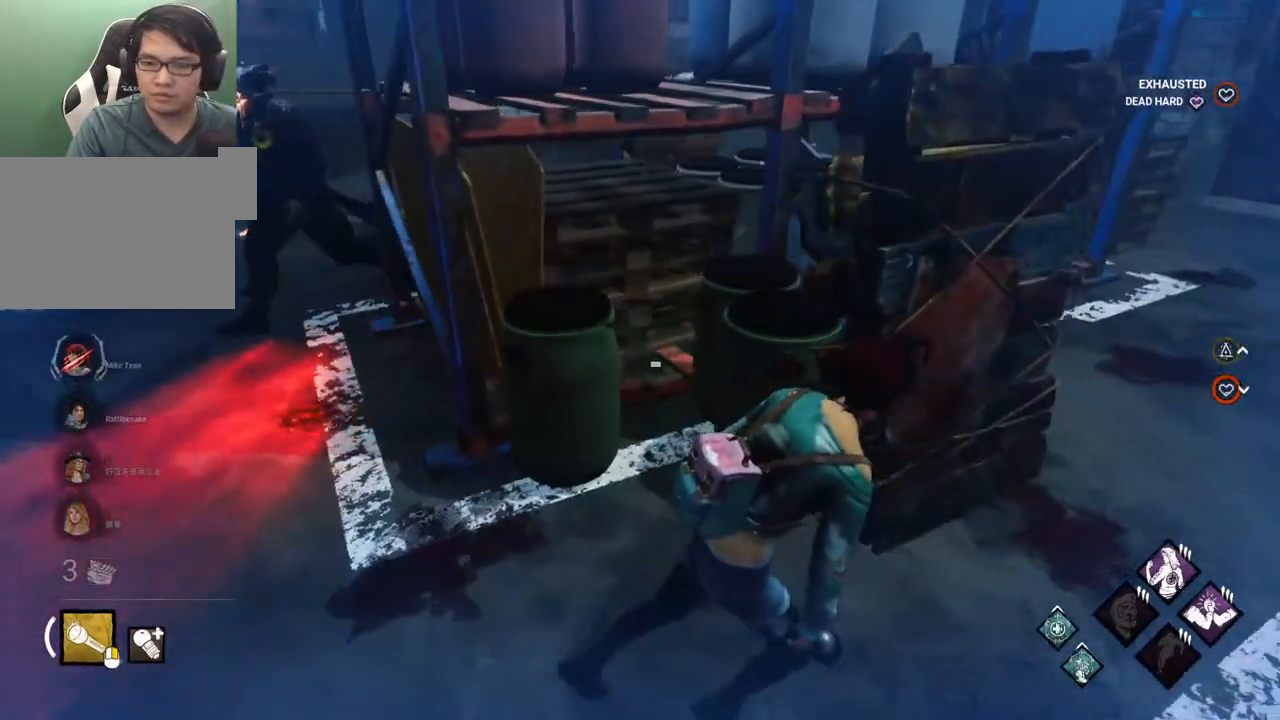
{"keys": ["d", "shift"], "mouse": [], "events": []}
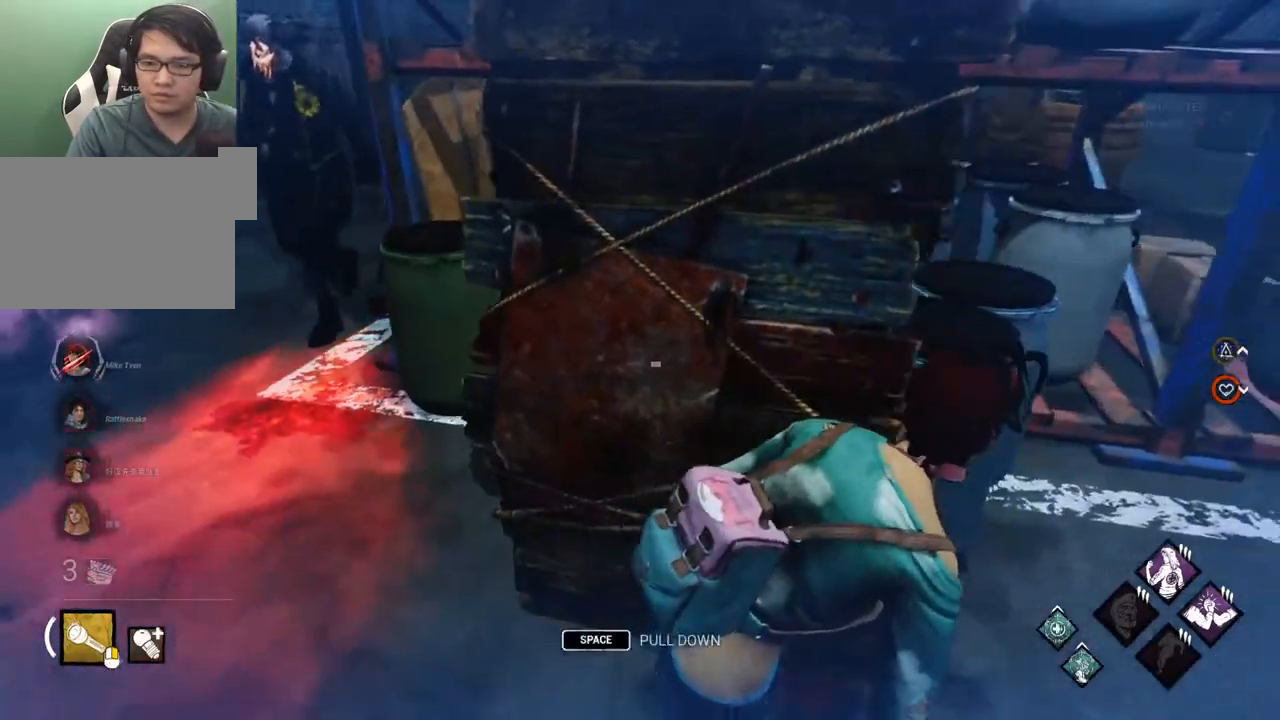
{"keys": ["d", "shift"], "mouse": [], "events": [[200, "space", "down"], [300, "space", "up"], [383, "space", "down"], [483, "space", "up"]]}
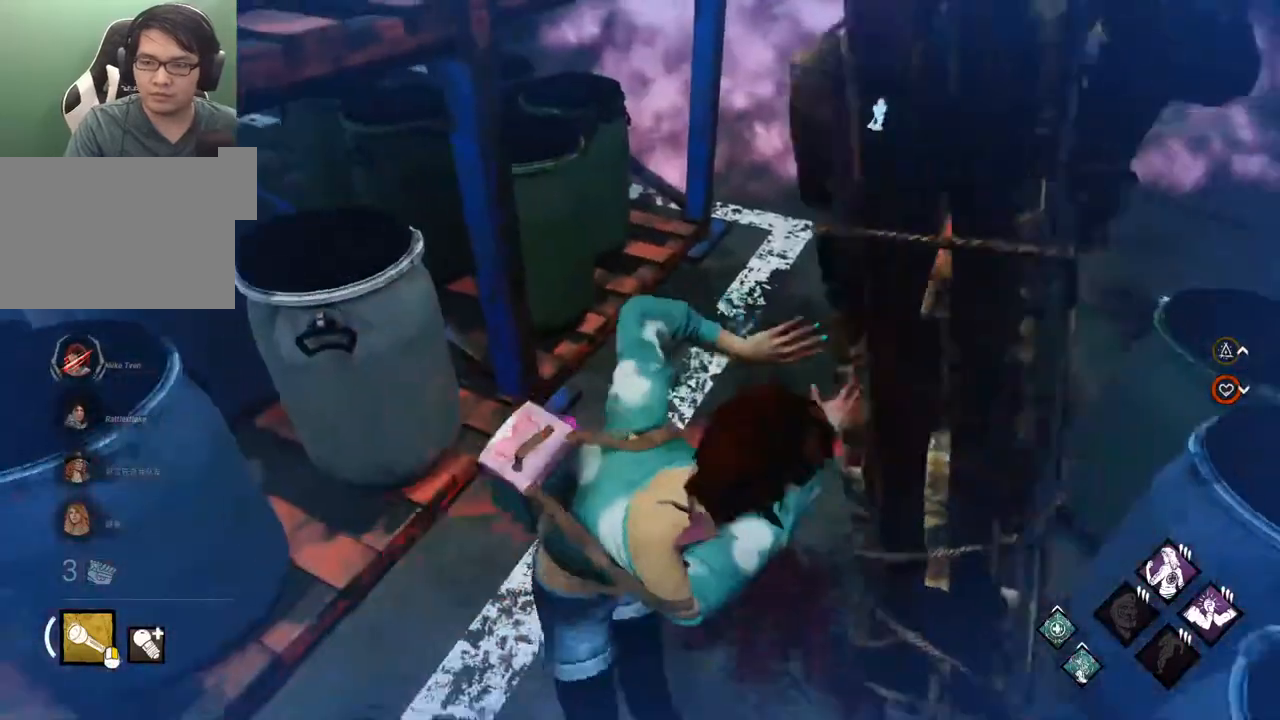
{"keys": ["a", "s", "shift"], "mouse": [], "events": [[267, "s", "down"], [400, "a", "down"], [400, "d", "up"]]}
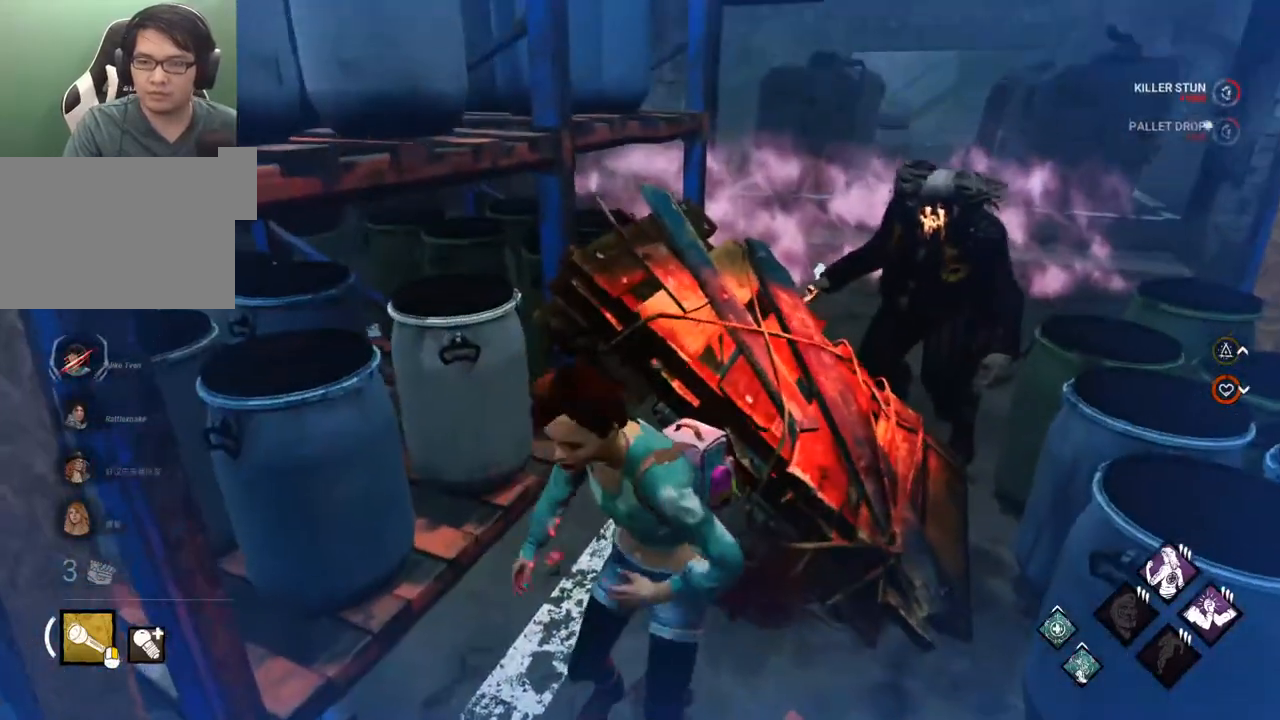
{"keys": ["s", "shift"], "mouse": [], "events": [[183, "a", "up"]]}
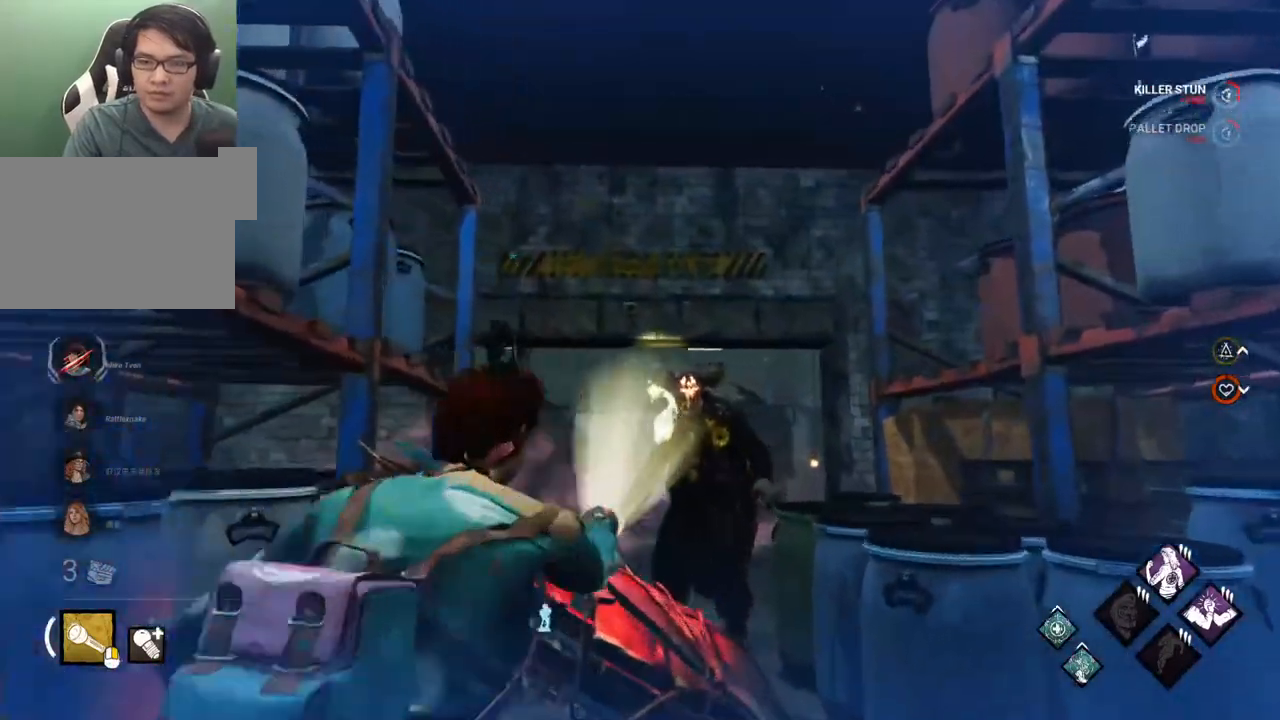
{"keys": ["s"], "mouse": [], "events": [[100, "shift", "up"]]}
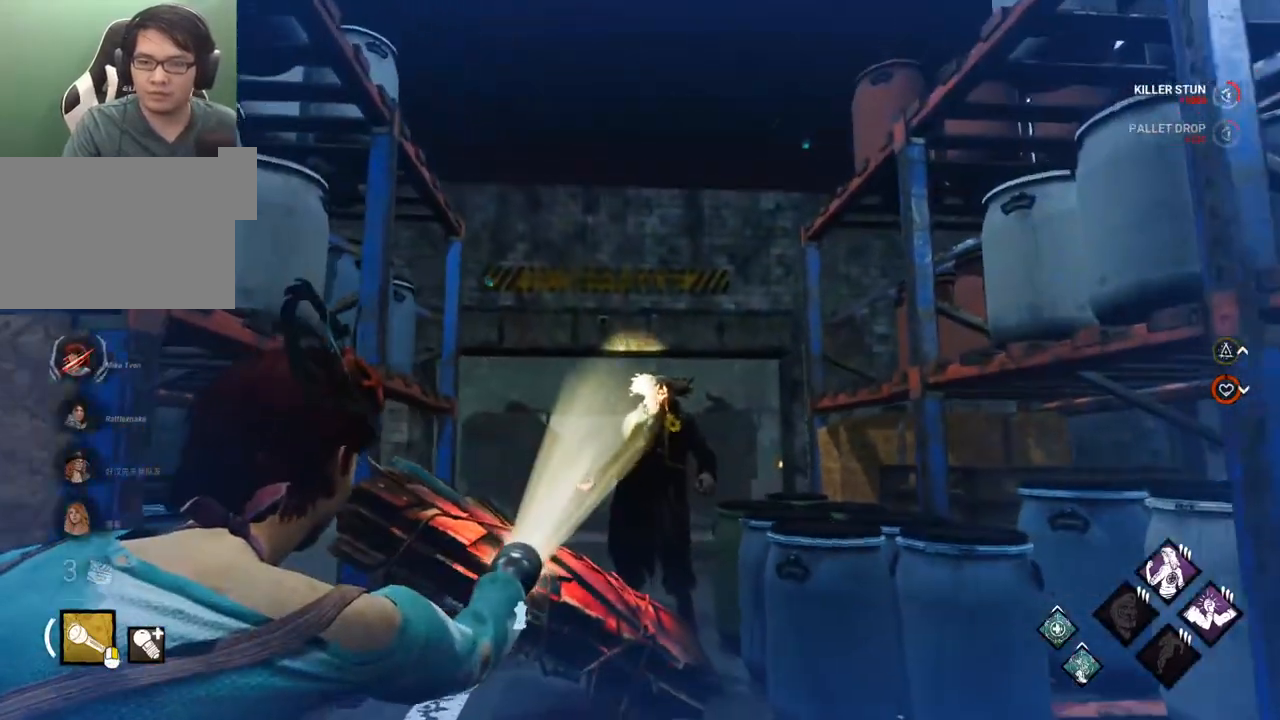
{"keys": ["s"], "mouse": [], "events": []}
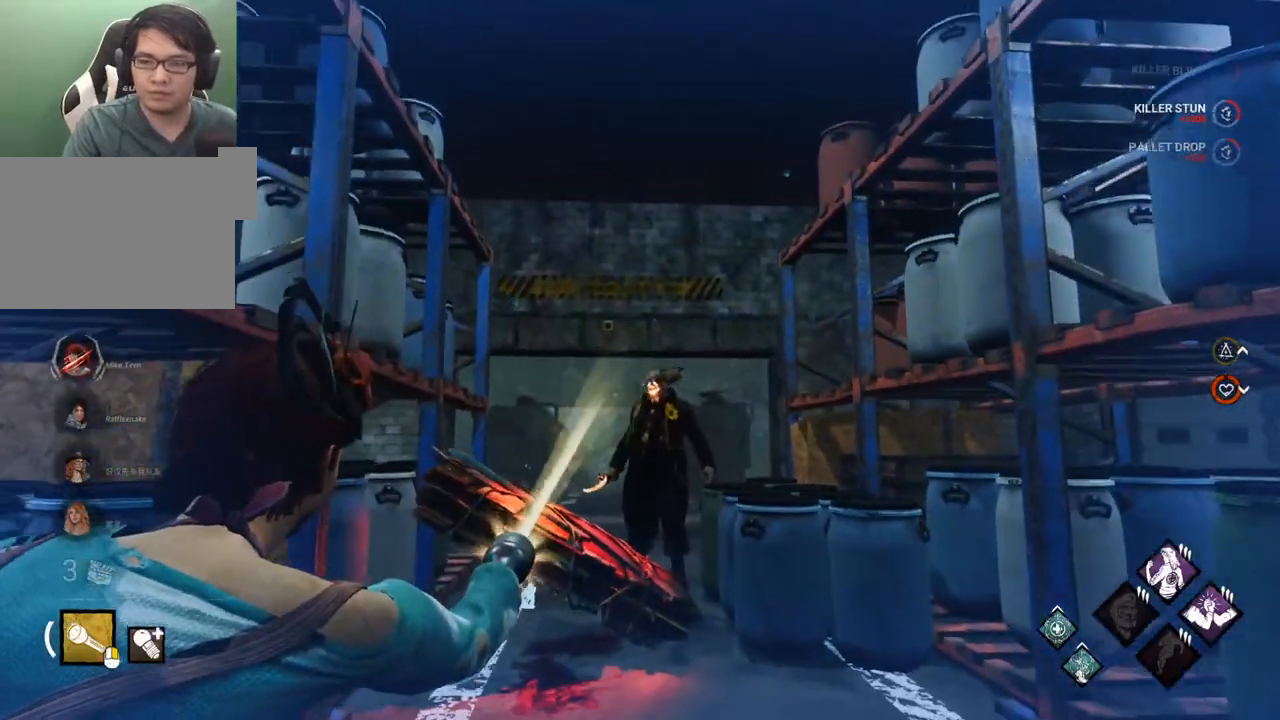
{"keys": ["a", "shift"], "mouse": [], "events": [[183, "a", "down"], [317, "s", "up"], [367, "shift", "down"]]}
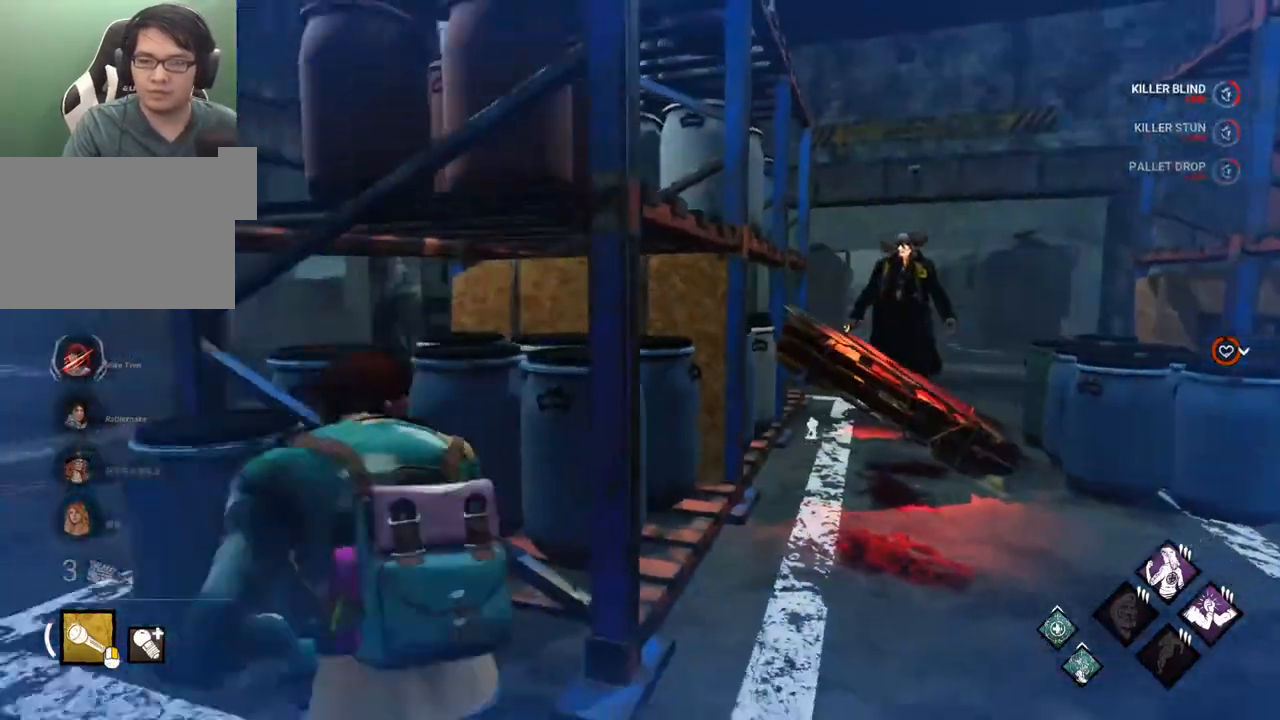
{"keys": ["shift", "w"], "mouse": [], "events": [[117, "w", "down"], [433, "a", "up"]]}
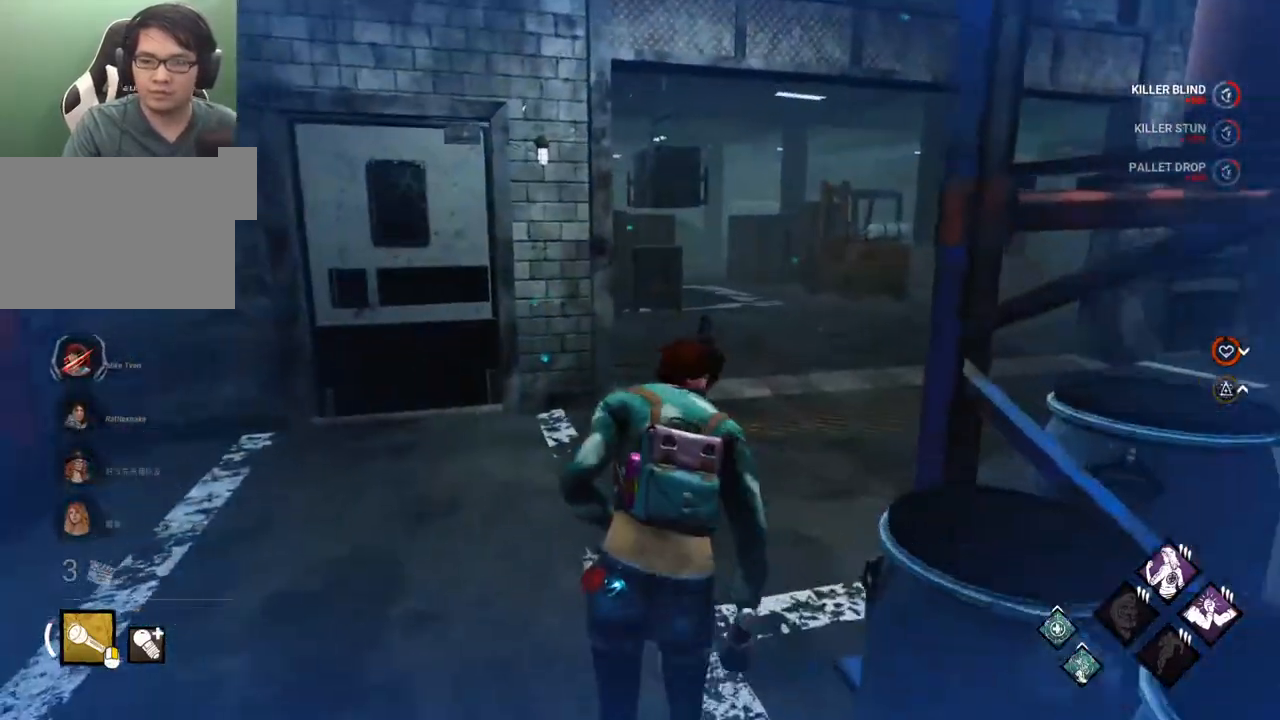
{"keys": ["shift", "w"], "mouse": [], "events": []}
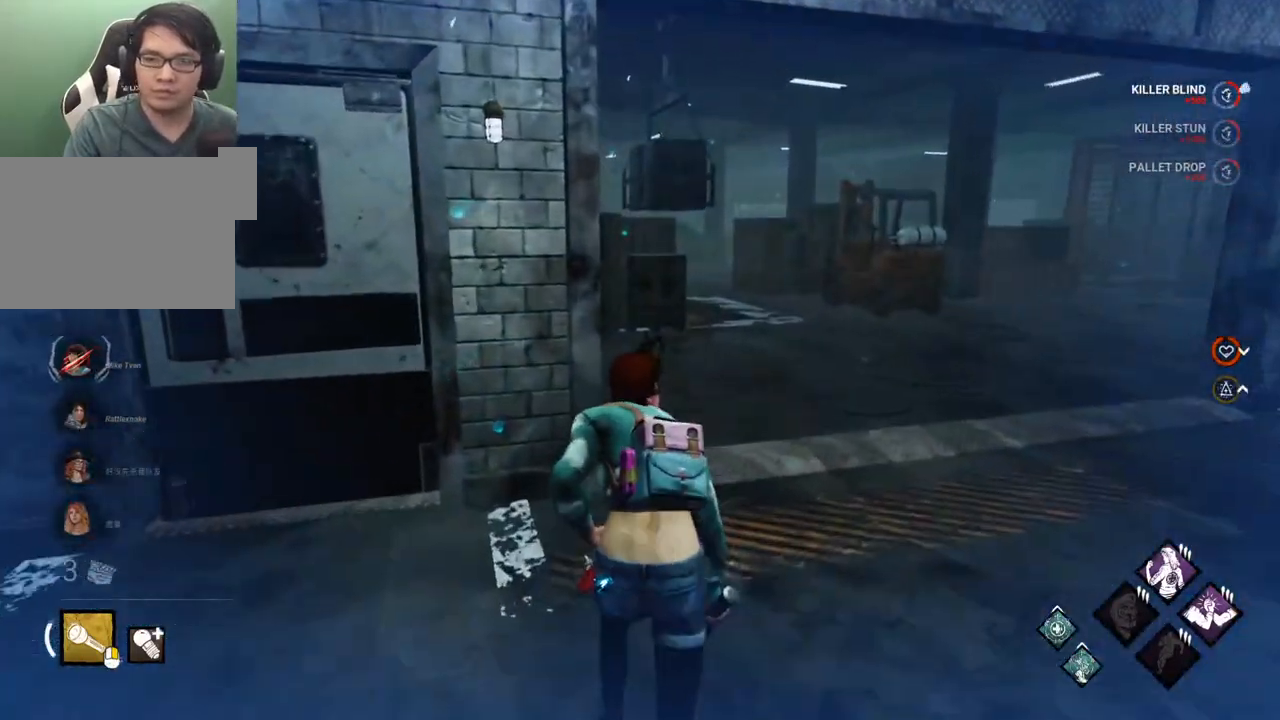
{"keys": ["shift", "w"], "mouse": [], "events": []}
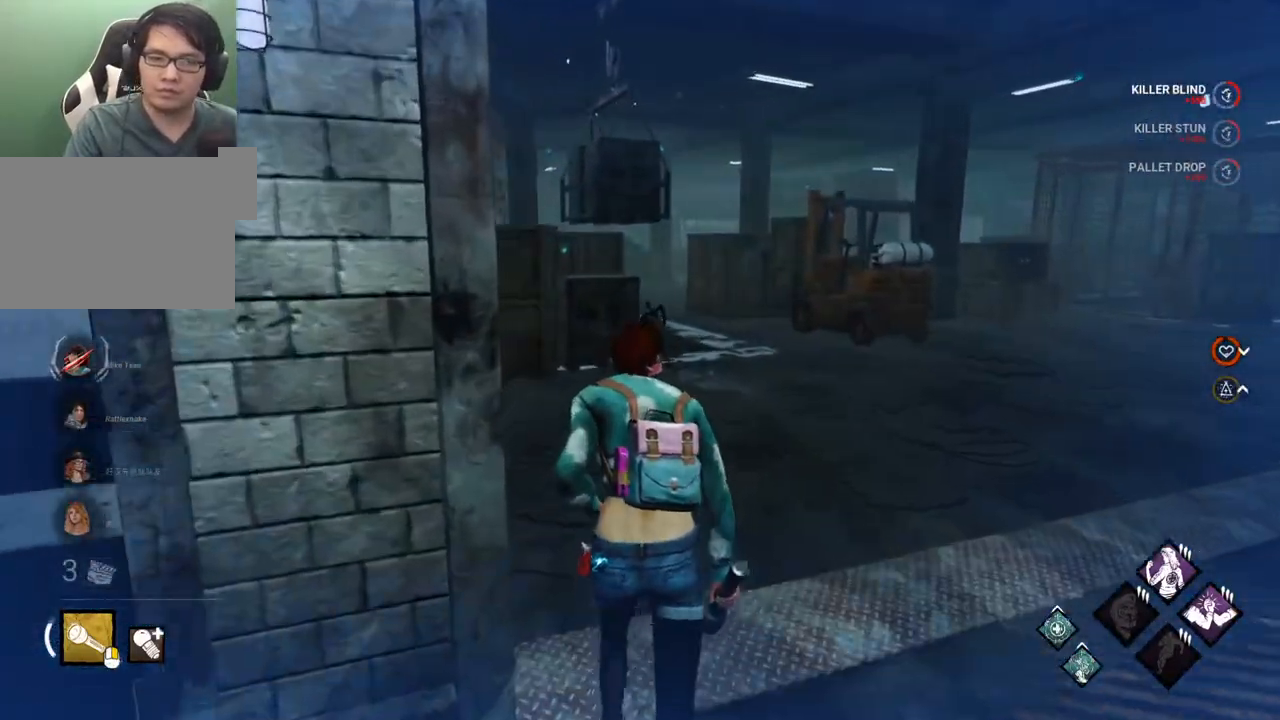
{"keys": ["shift", "w"], "mouse": [], "events": []}
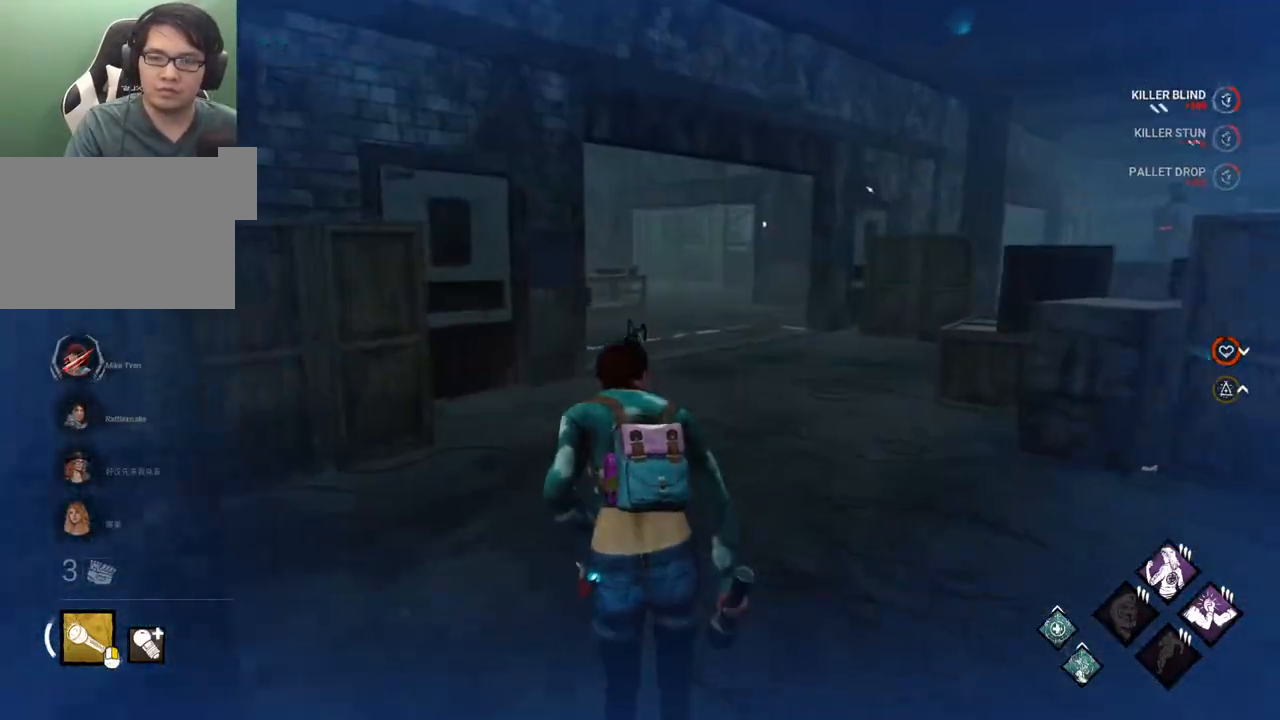
{"keys": ["d", "shift", "w"], "mouse": [], "events": [[167, "d", "down"], [350, "d", "up"], [500, "d", "down"]]}
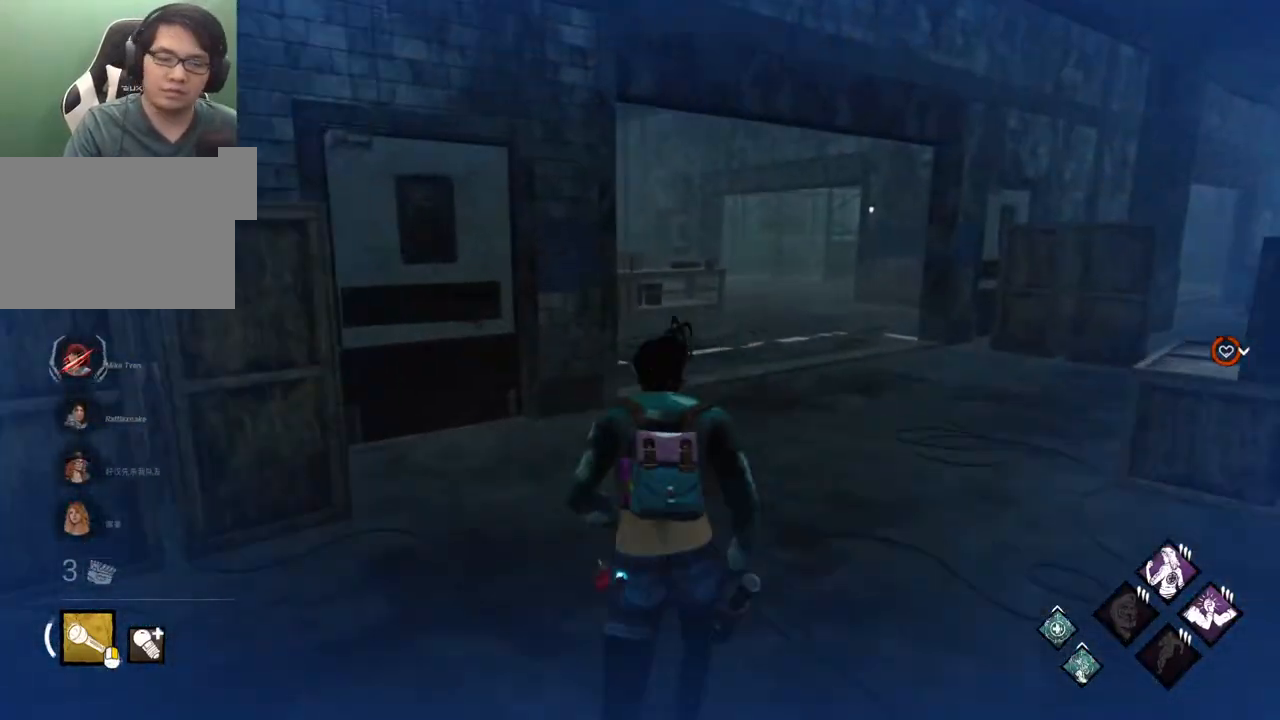
{"keys": ["shift", "w"], "mouse": [], "events": [[83, "d", "up"], [233, "d", "down"], [367, "d", "up"]]}
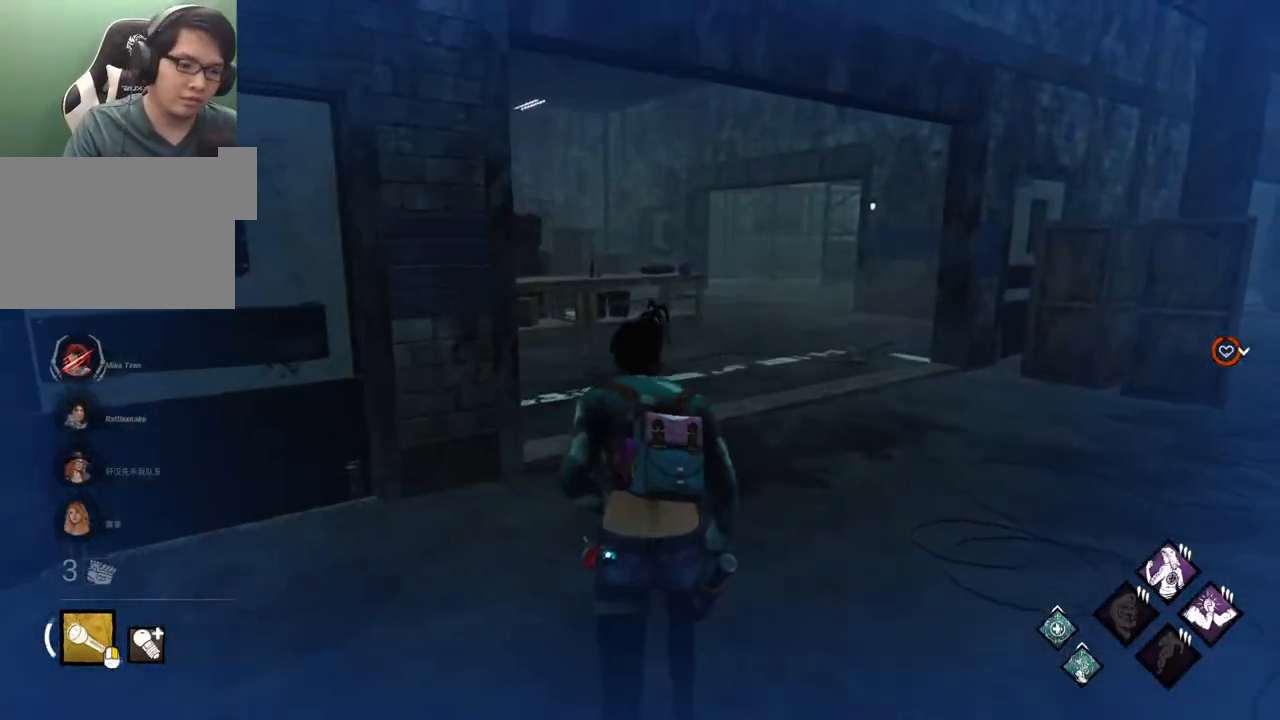
{"keys": ["d", "shift", "w"], "mouse": [], "events": [[150, "d", "down"]]}
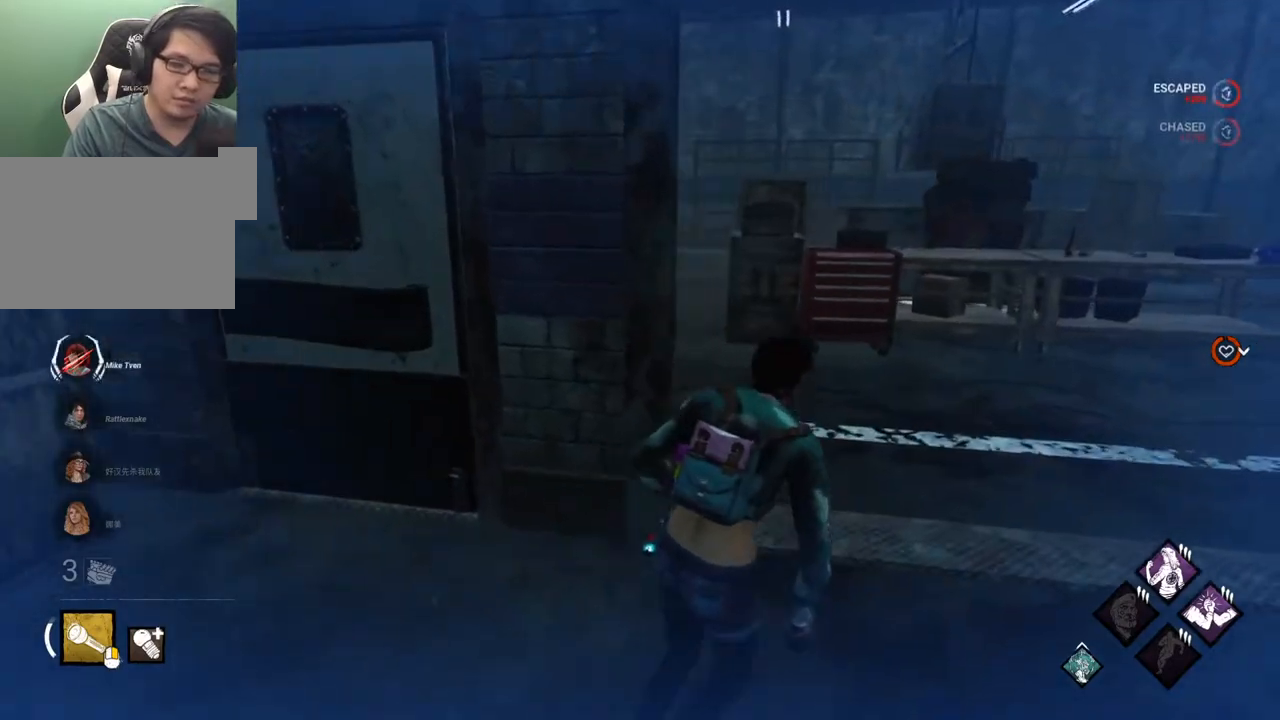
{"keys": ["d", "shift"], "mouse": [], "events": [[400, "w", "up"]]}
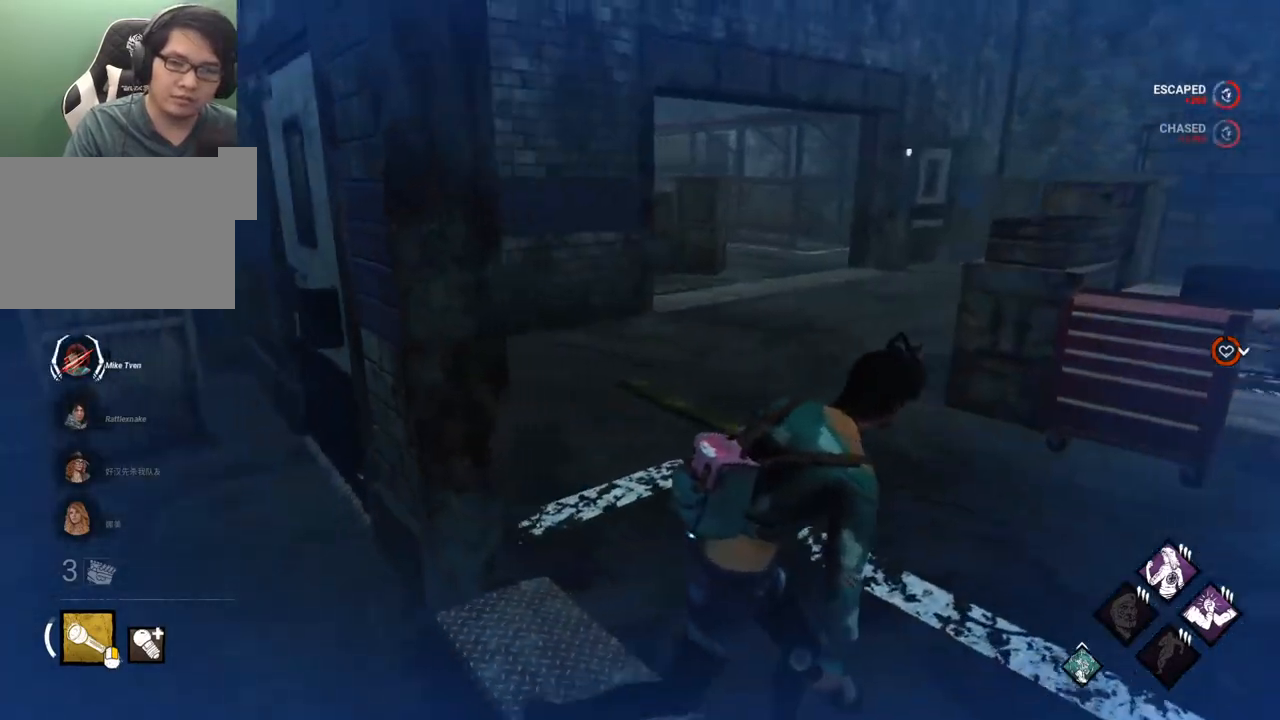
{"keys": ["s", "shift"], "mouse": [], "events": [[133, "s", "down"], [417, "d", "up"]]}
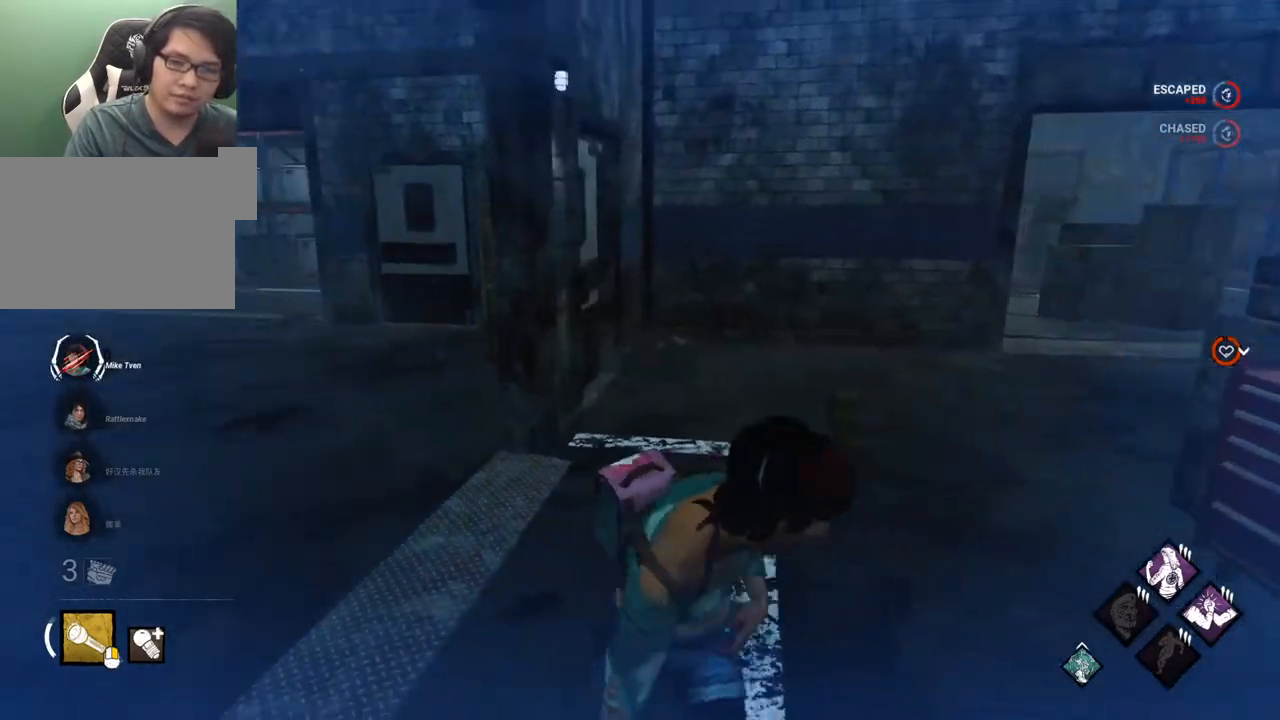
{"keys": ["d", "s", "shift"], "mouse": [], "events": [[67, "d", "down"], [150, "d", "up"], [300, "d", "down"], [383, "d", "up"], [483, "d", "down"]]}
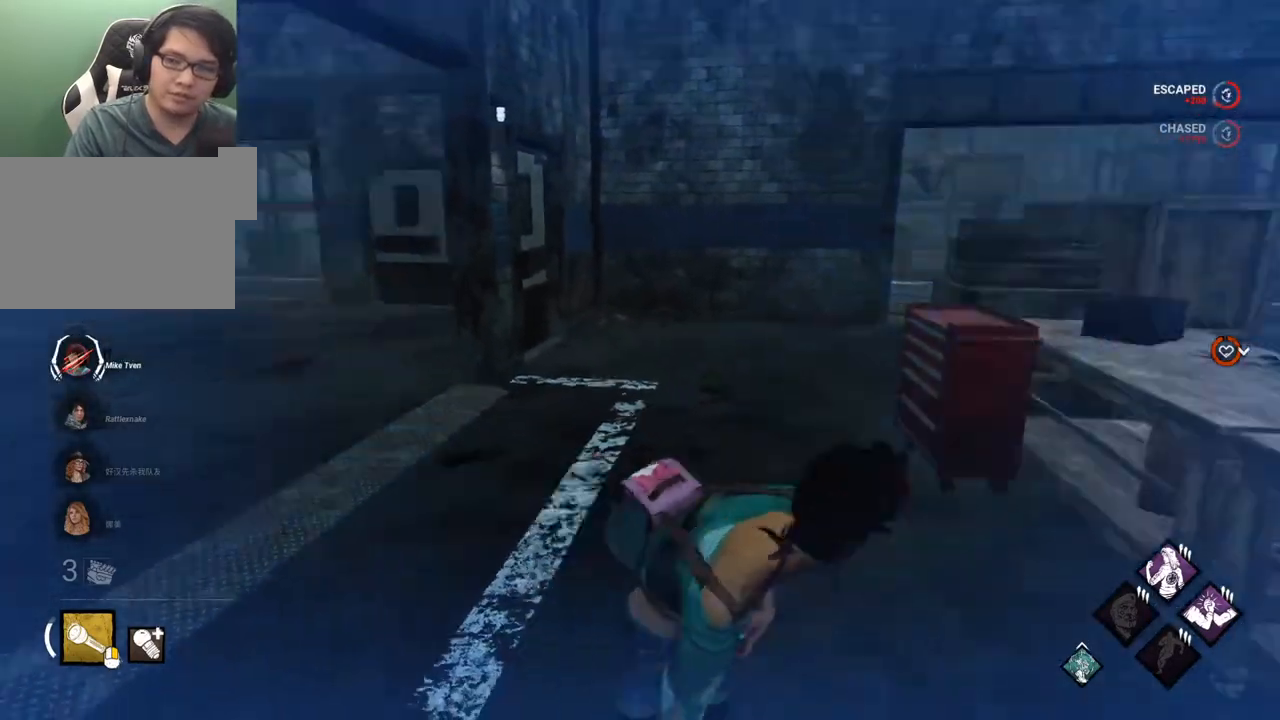
{"keys": ["shift", "w"], "mouse": [], "events": [[33, "s", "up"], [167, "w", "down"], [267, "d", "up"]]}
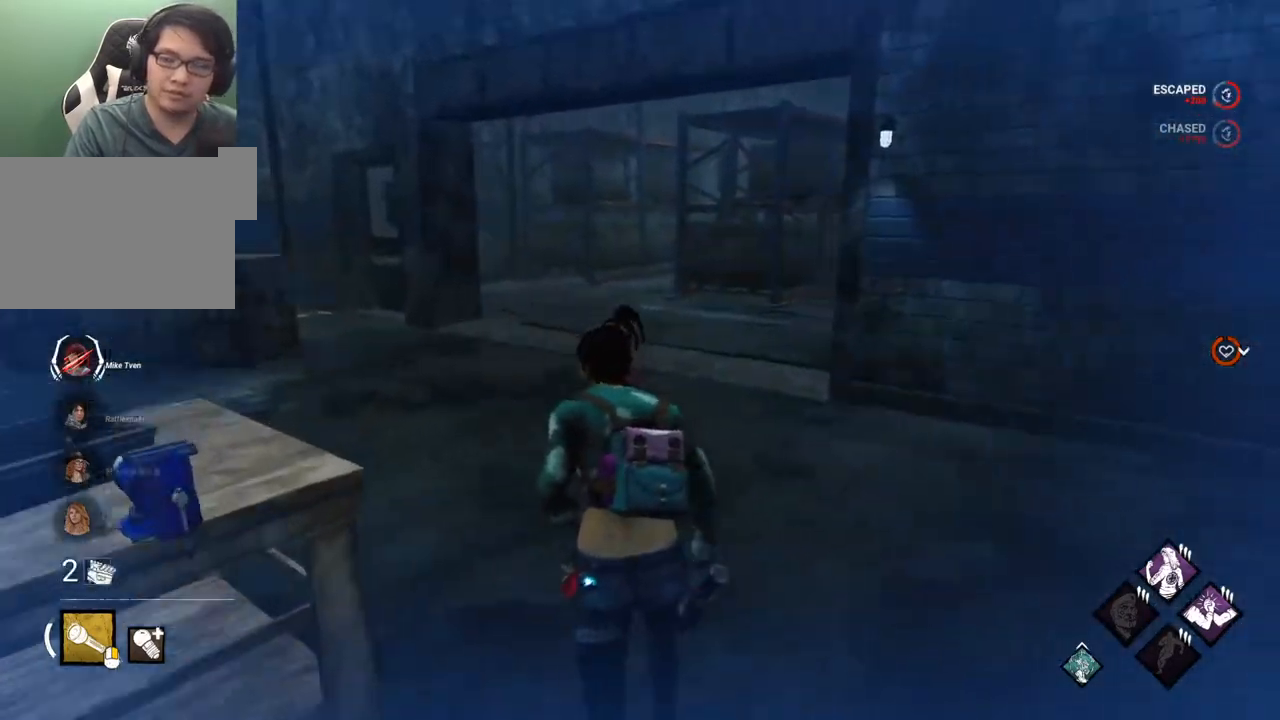
{"keys": ["shift", "w"], "mouse": [], "events": []}
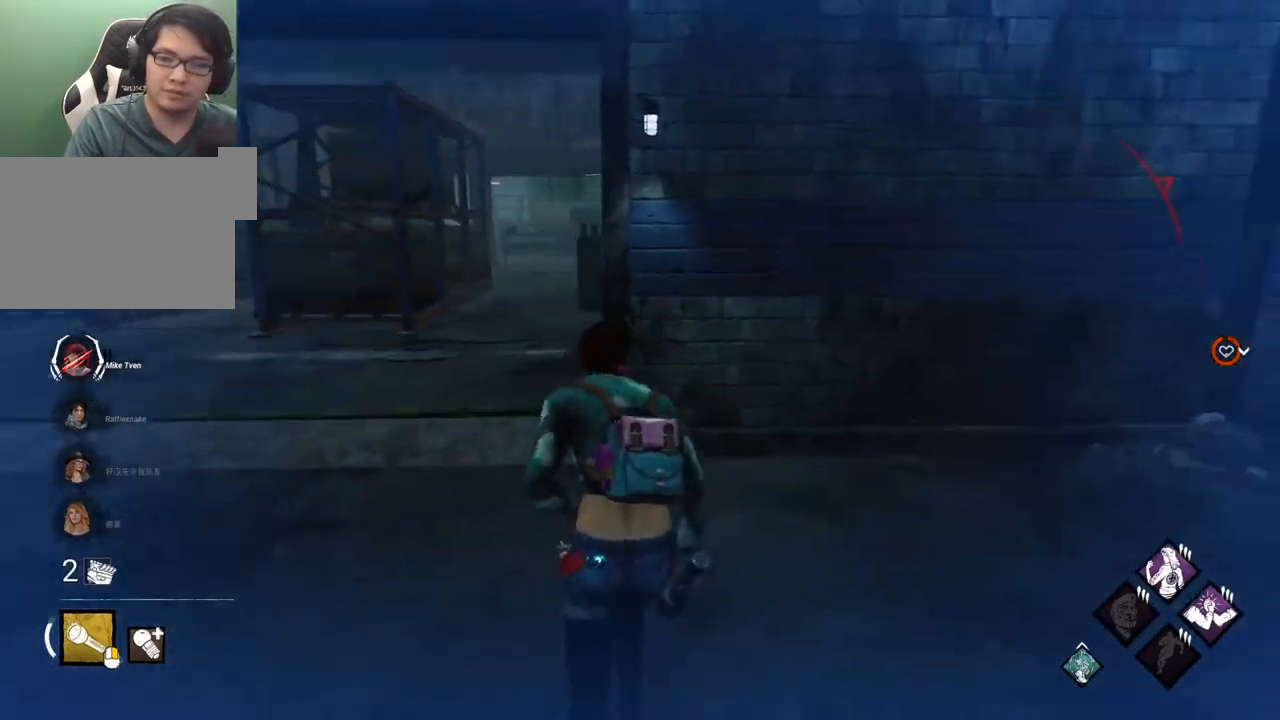
{"keys": ["shift", "w"], "mouse": [], "events": [[17, "a", "down"], [150, "a", "up"], [333, "a", "down"], [433, "a", "up"]]}
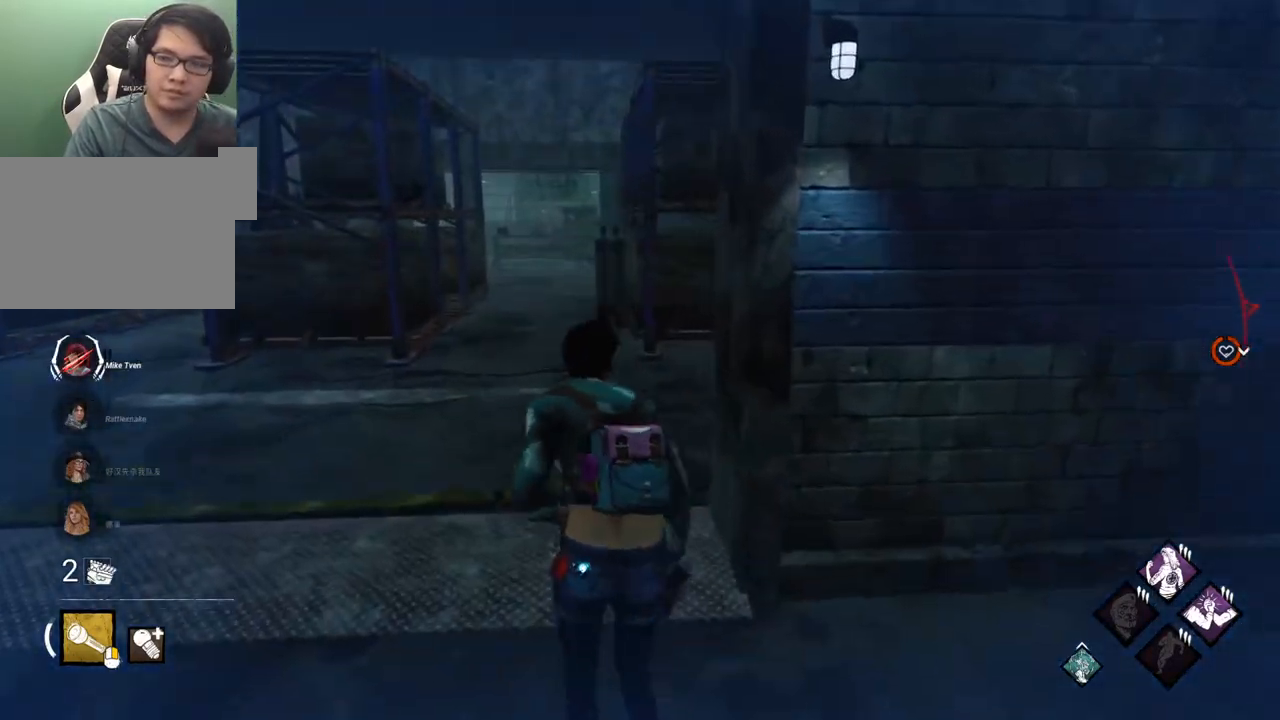
{"keys": ["a", "shift"], "mouse": [], "events": [[117, "a", "down"], [217, "w", "up"]]}
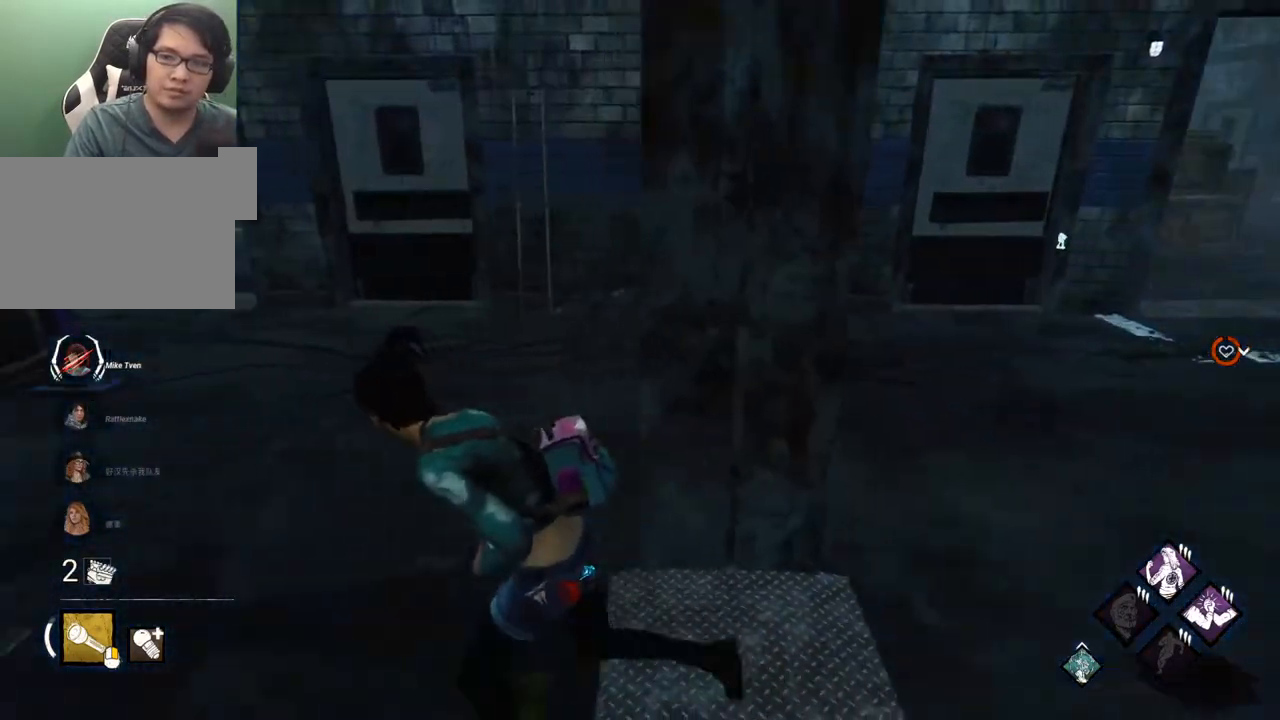
{"keys": ["a", "s", "shift"], "mouse": [], "events": [[133, "s", "down"], [283, "s", "up"], [417, "s", "down"]]}
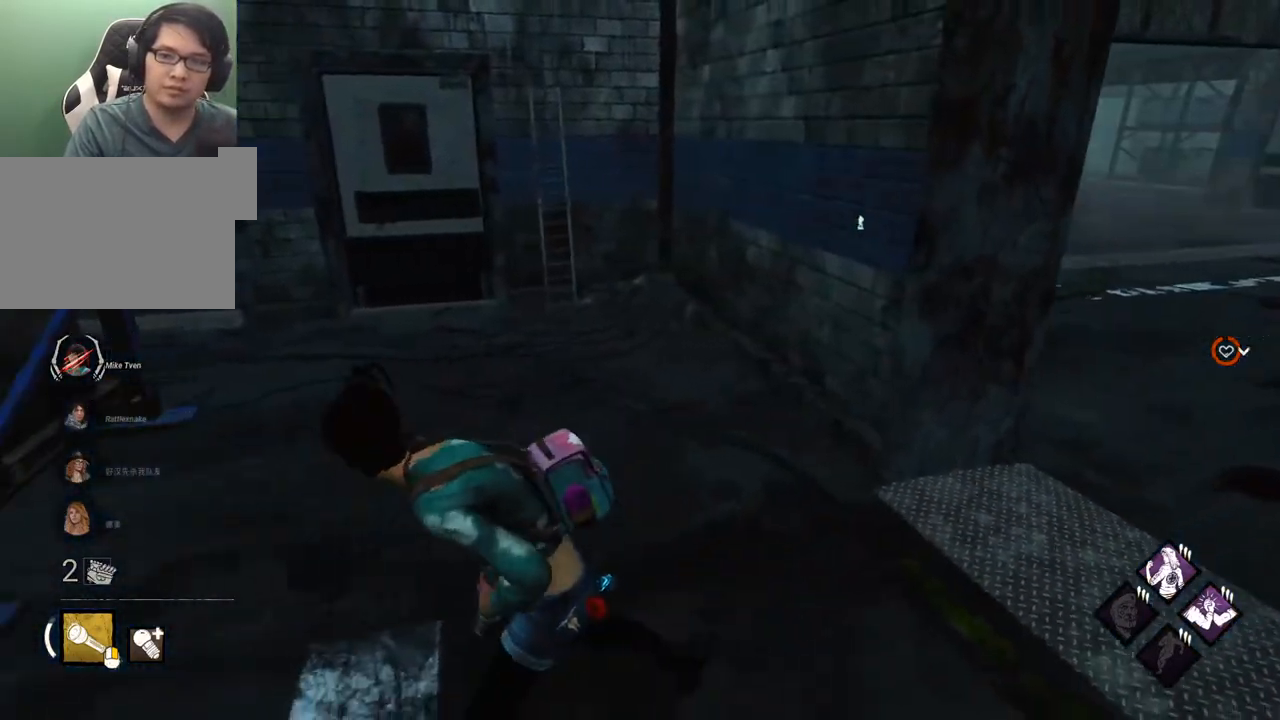
{"keys": ["shift", "w"], "mouse": [], "events": [[17, "s", "up"], [200, "w", "down"], [333, "a", "up"]]}
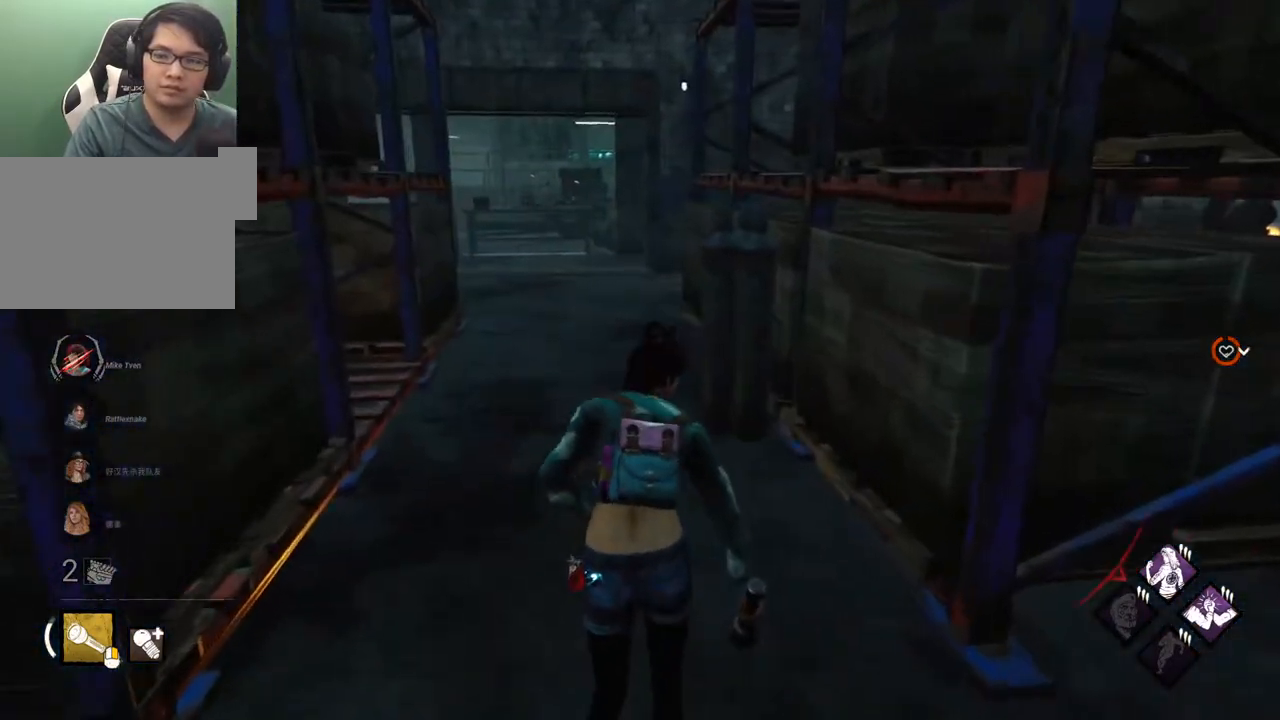
{"keys": ["a", "shift"], "mouse": [], "events": [[217, "a", "down"], [267, "w", "up"]]}